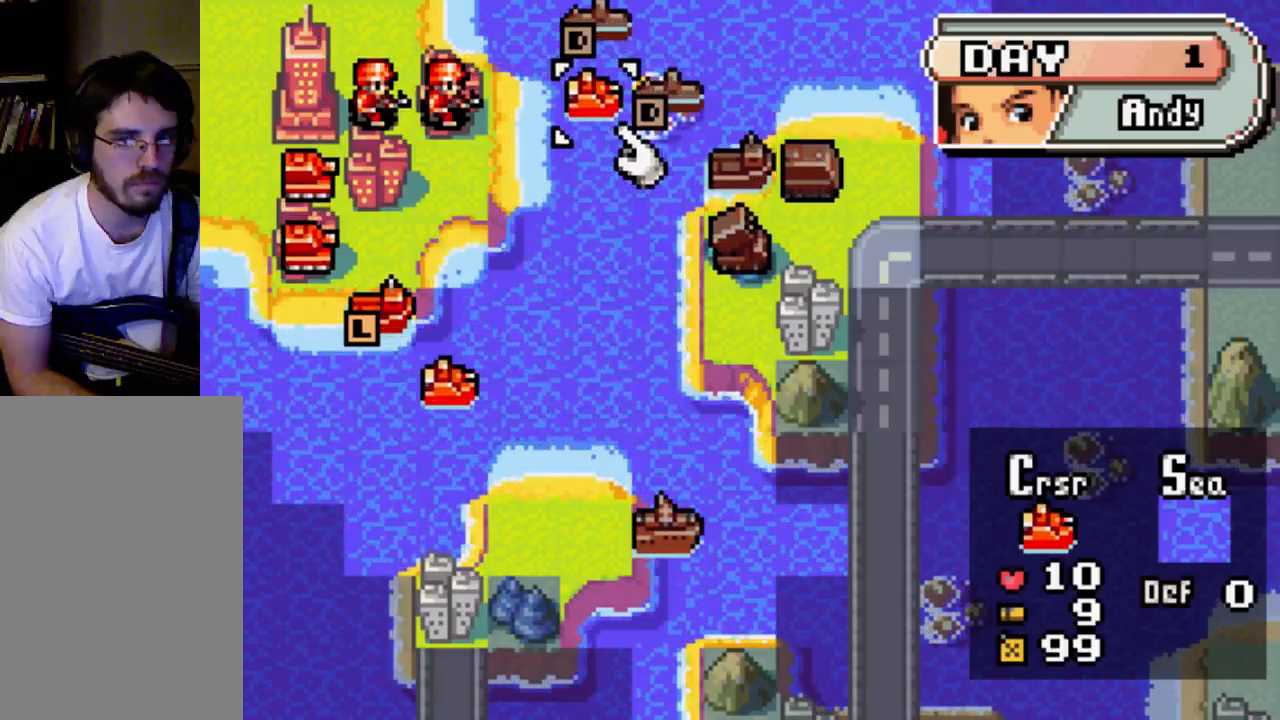
Gameplay with a controller (Xbox layout); each line is a JSON object with the inputs held at the frame after it. "events" lists button and stick changes between this image and that frame as [ms after this image, input, new state], when the widget could be followed in between. Not read: L3 R3.
{"buttons": ["DPAD_RIGHT"], "left_stick": "center", "right_stick": "center", "events": [[67, "B", "down"], [200, "B", "up"], [333, "DPAD_RIGHT", "down"], [367, "DPAD_RIGHT", "up"], [433, "DPAD_RIGHT", "down"]]}
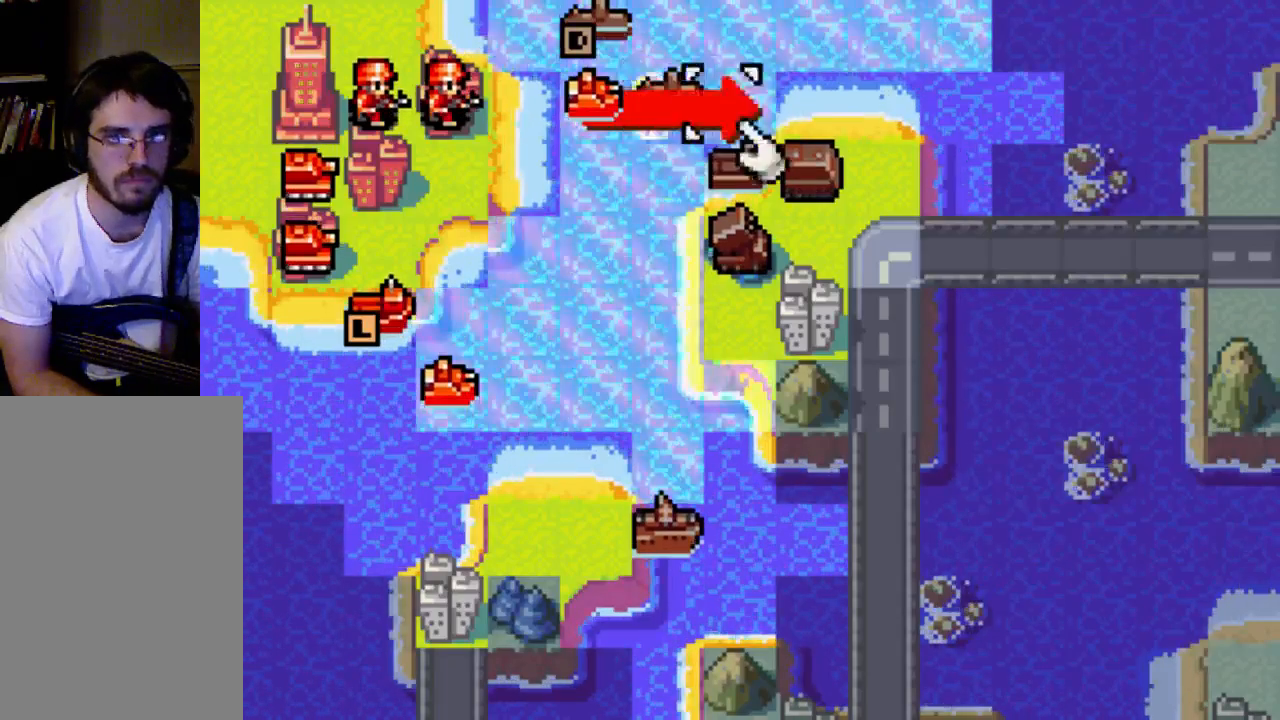
{"buttons": [], "left_stick": "center", "right_stick": "center", "events": [[67, "DPAD_RIGHT", "up"], [133, "B", "down"], [167, "B", "up"]]}
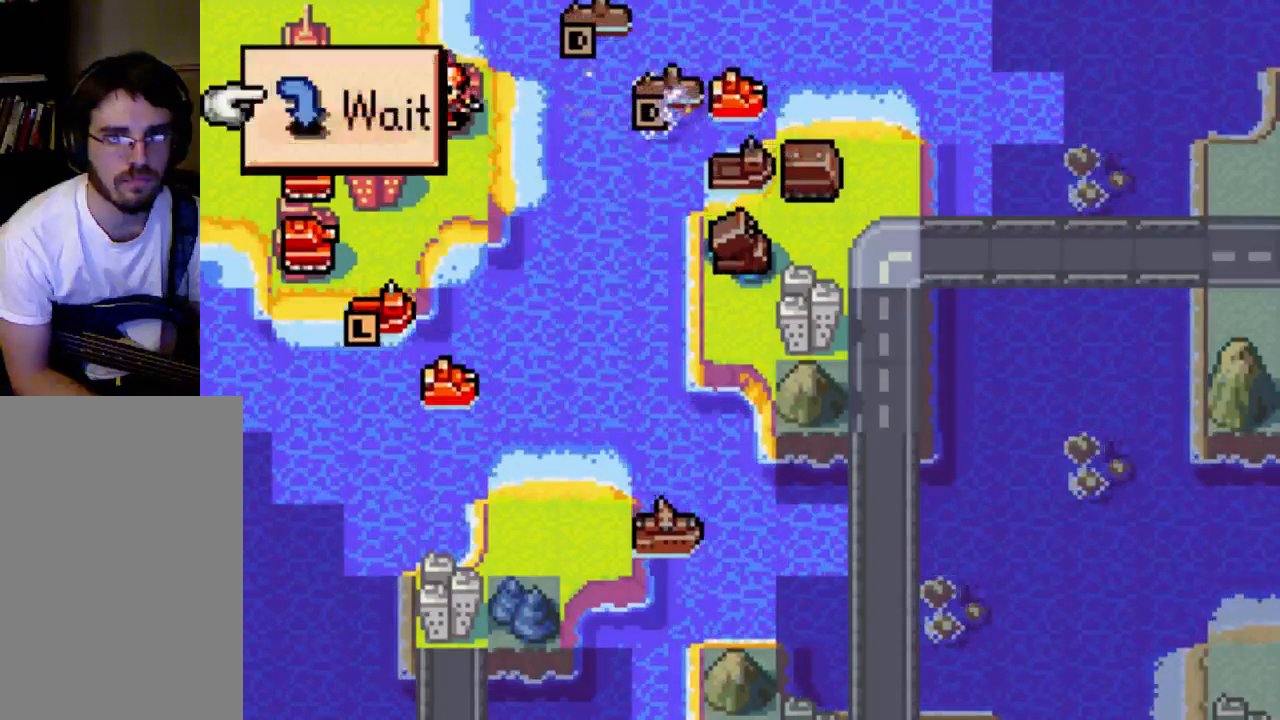
{"buttons": ["DPAD_LEFT"], "left_stick": "center", "right_stick": "center", "events": [[233, "B", "down"], [367, "B", "up"], [433, "DPAD_LEFT", "down"]]}
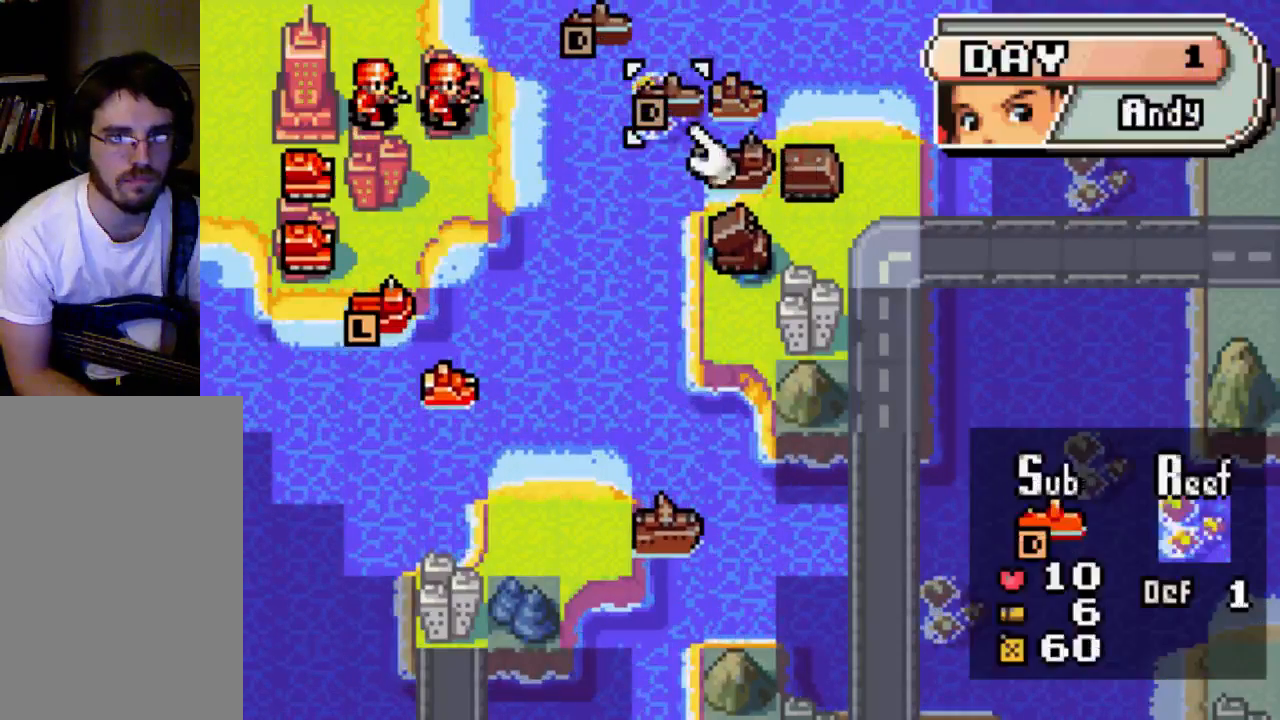
{"buttons": ["DPAD_DOWN"], "left_stick": "center", "right_stick": "center", "events": [[200, "DPAD_LEFT", "up"], [367, "DPAD_DOWN", "down"]]}
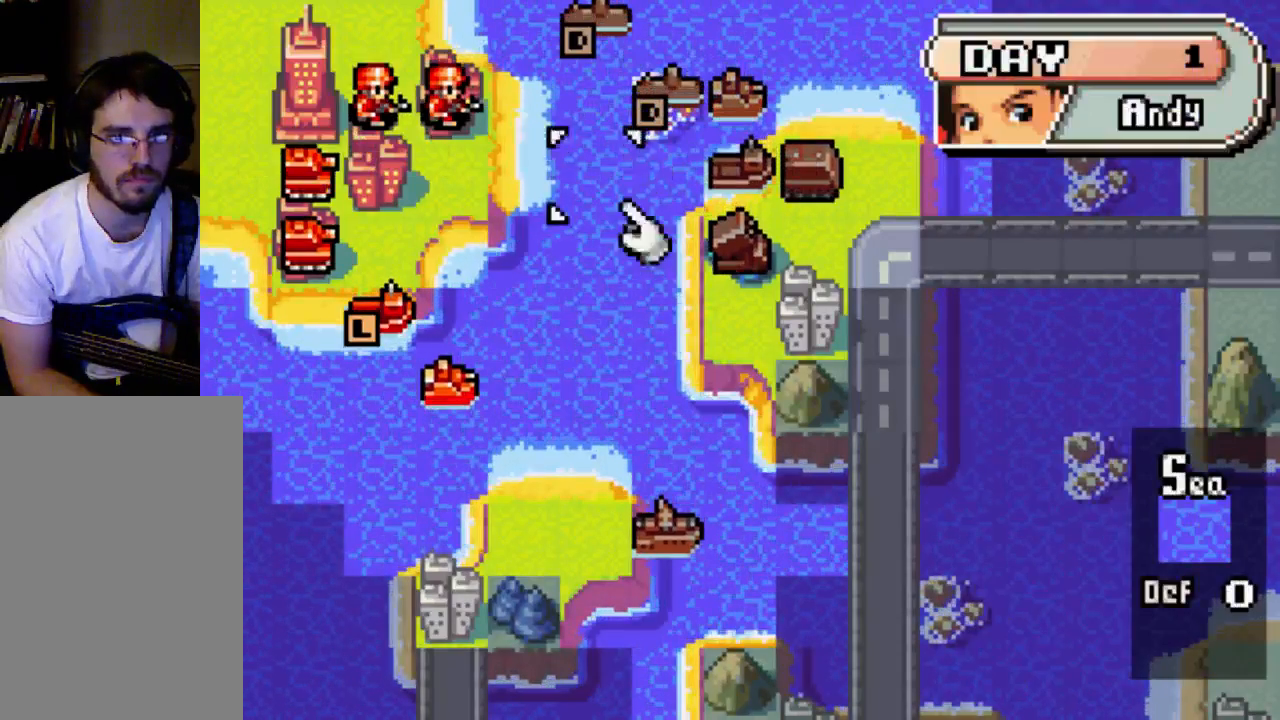
{"buttons": [], "left_stick": "center", "right_stick": "center", "events": [[133, "DPAD_DOWN", "up"], [233, "DPAD_LEFT", "down"], [500, "DPAD_LEFT", "up"]]}
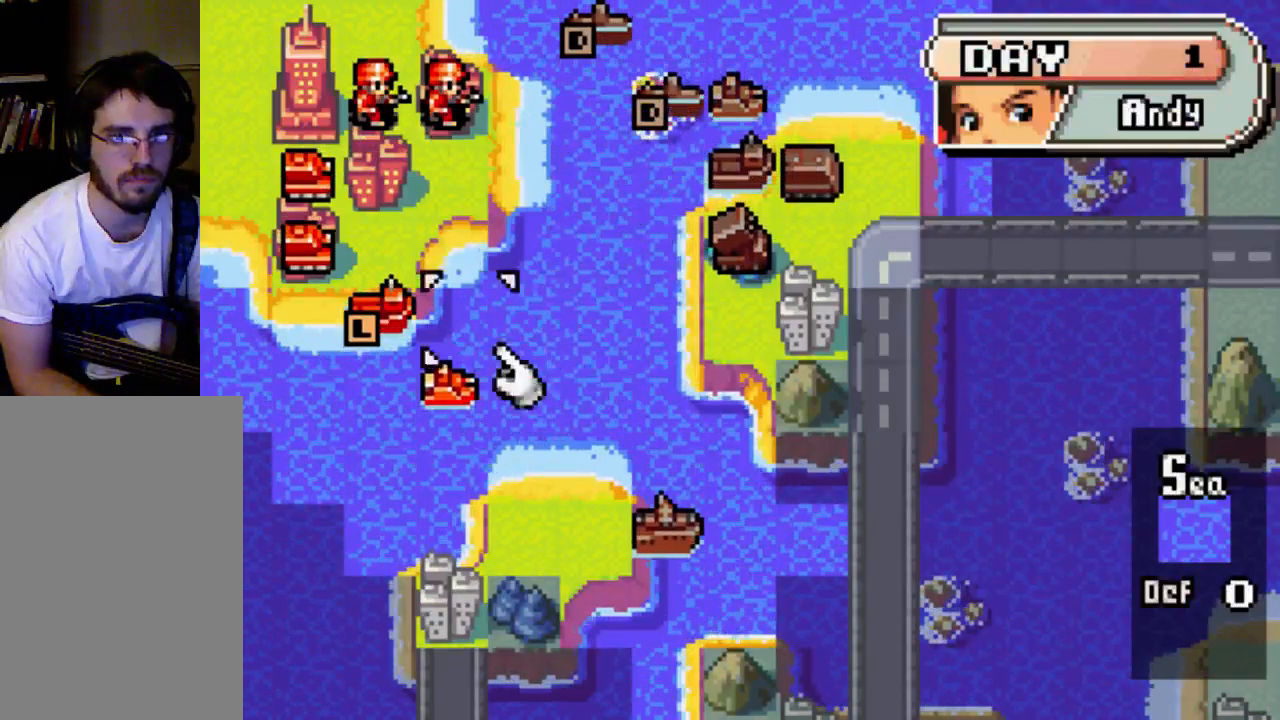
{"buttons": ["B"], "left_stick": "center", "right_stick": "center", "events": [[300, "DPAD_LEFT", "down"], [367, "DPAD_LEFT", "up"], [500, "B", "down"]]}
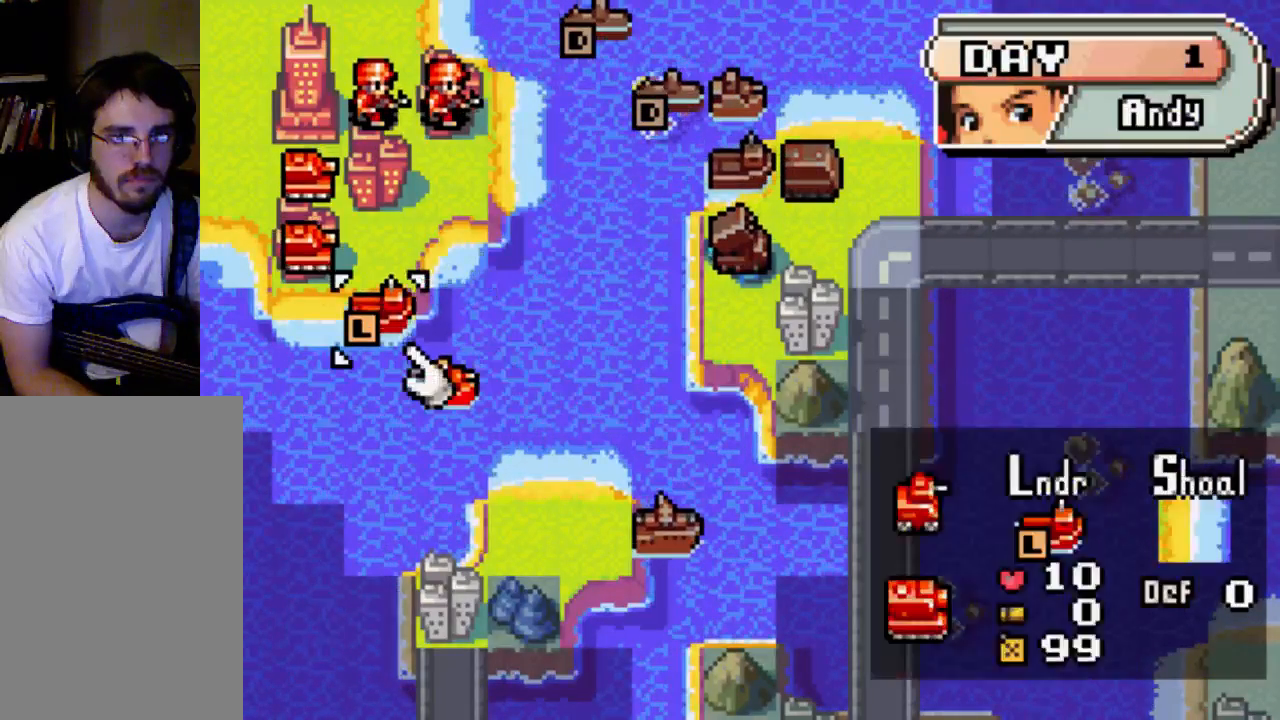
{"buttons": [], "left_stick": "center", "right_stick": "center", "events": [[133, "B", "up"], [200, "DPAD_RIGHT", "down"], [367, "DPAD_RIGHT", "up"]]}
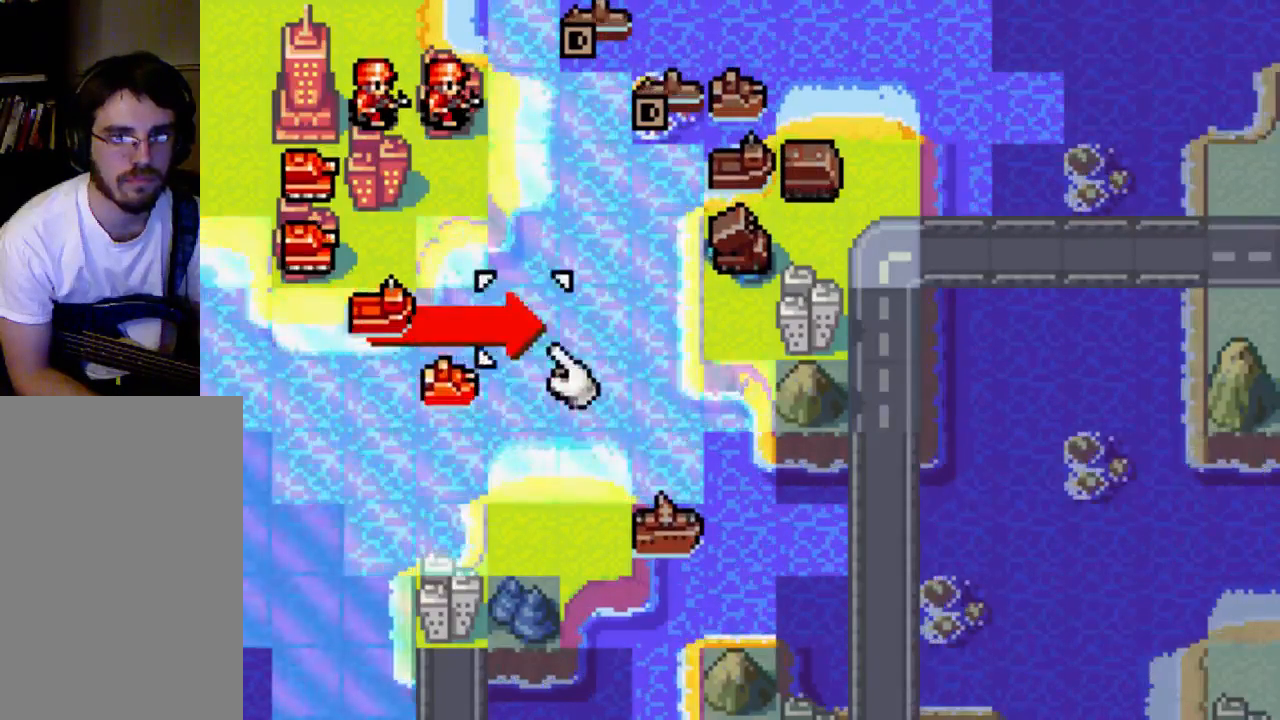
{"buttons": [], "left_stick": "center", "right_stick": "center", "events": [[67, "DPAD_DOWN", "down"], [133, "DPAD_DOWN", "up"], [300, "DPAD_DOWN", "down"], [367, "DPAD_DOWN", "up"]]}
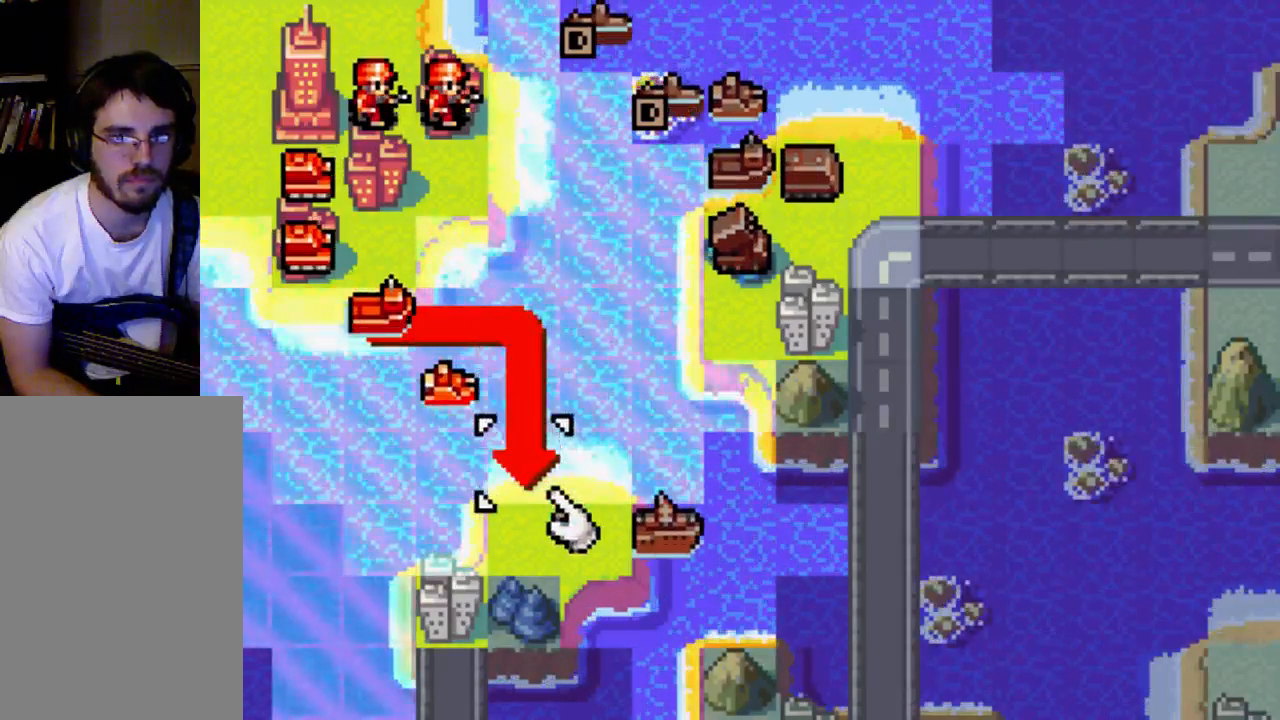
{"buttons": [], "left_stick": "center", "right_stick": "center", "events": [[167, "B", "down"], [367, "B", "up"]]}
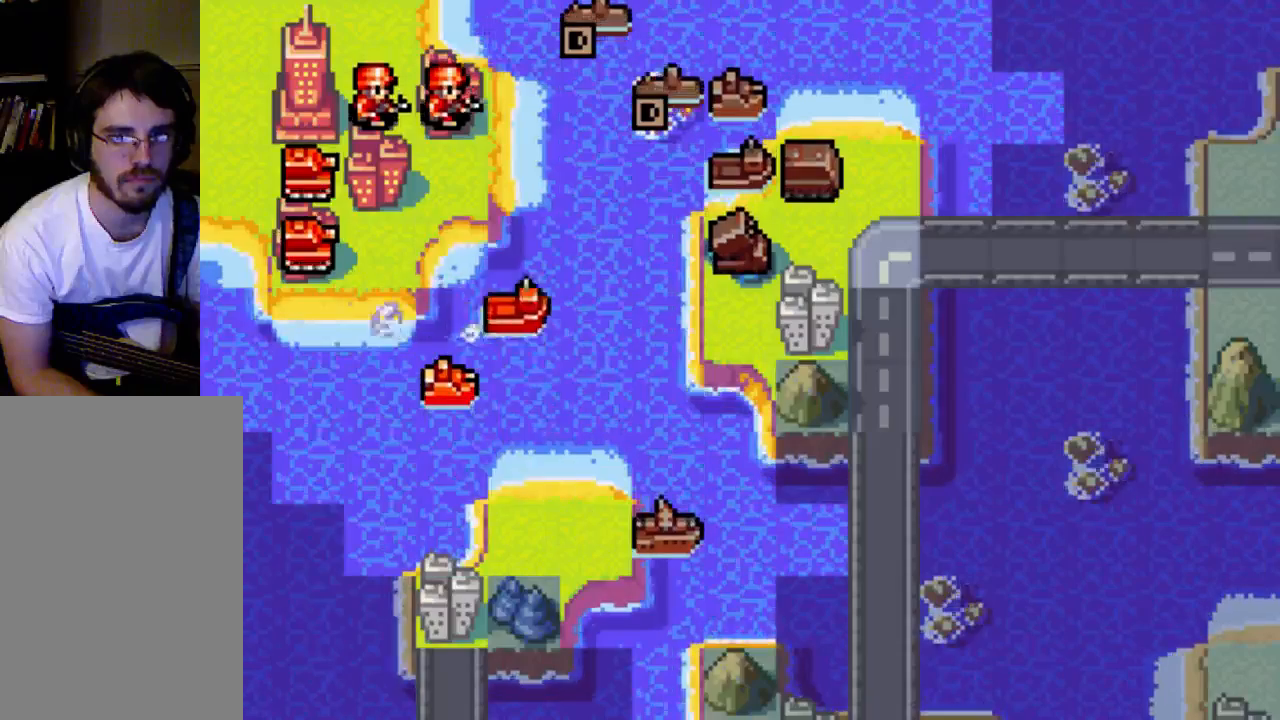
{"buttons": [], "left_stick": "center", "right_stick": "center", "events": []}
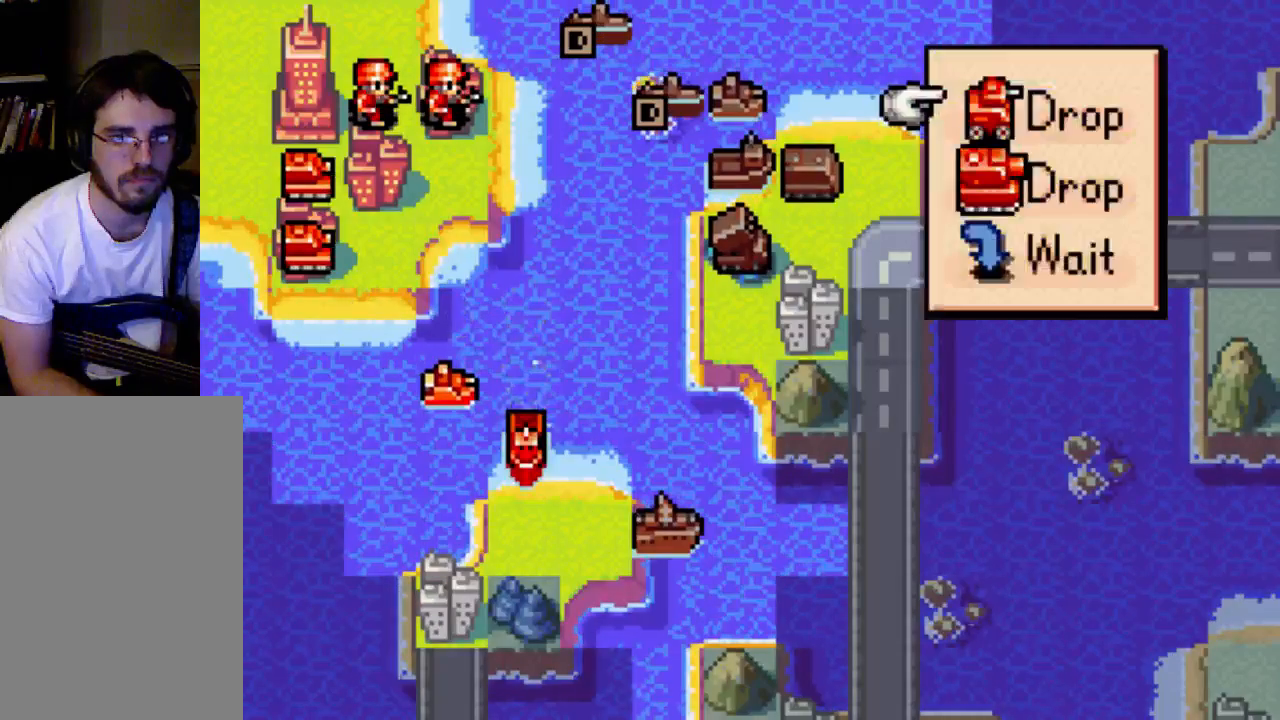
{"buttons": [], "left_stick": "center", "right_stick": "center", "events": []}
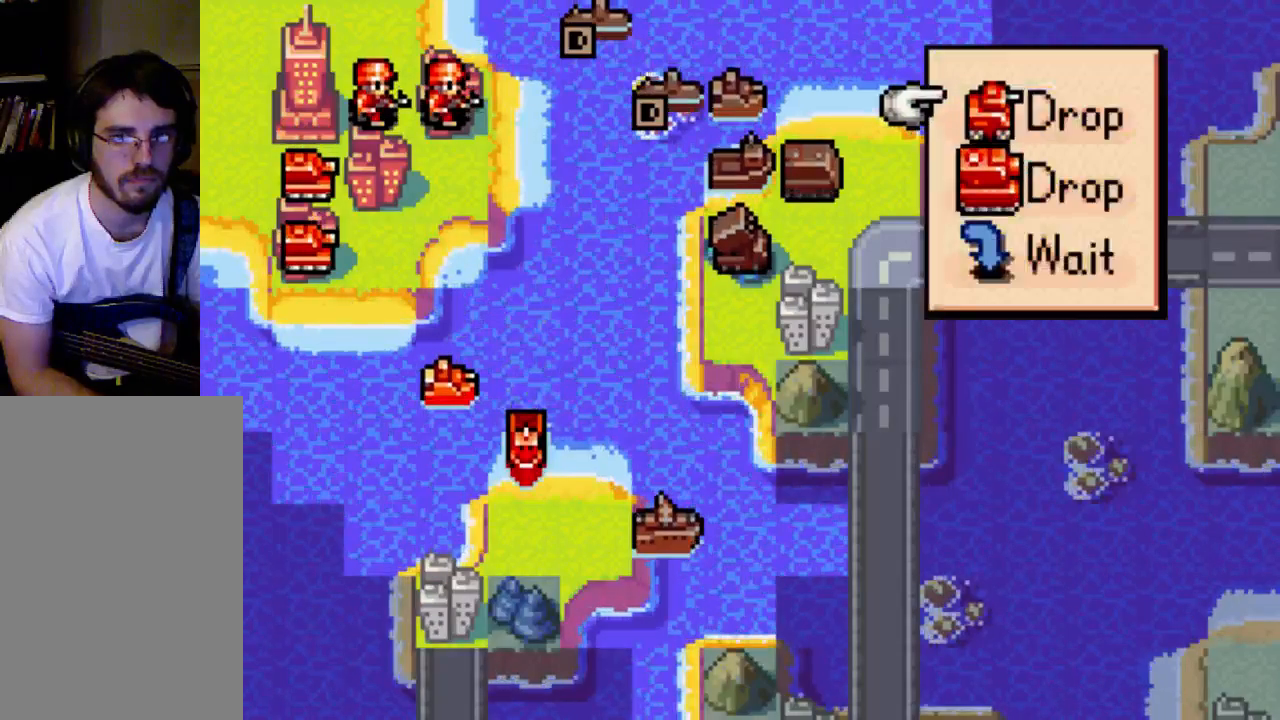
{"buttons": [], "left_stick": "center", "right_stick": "center", "events": []}
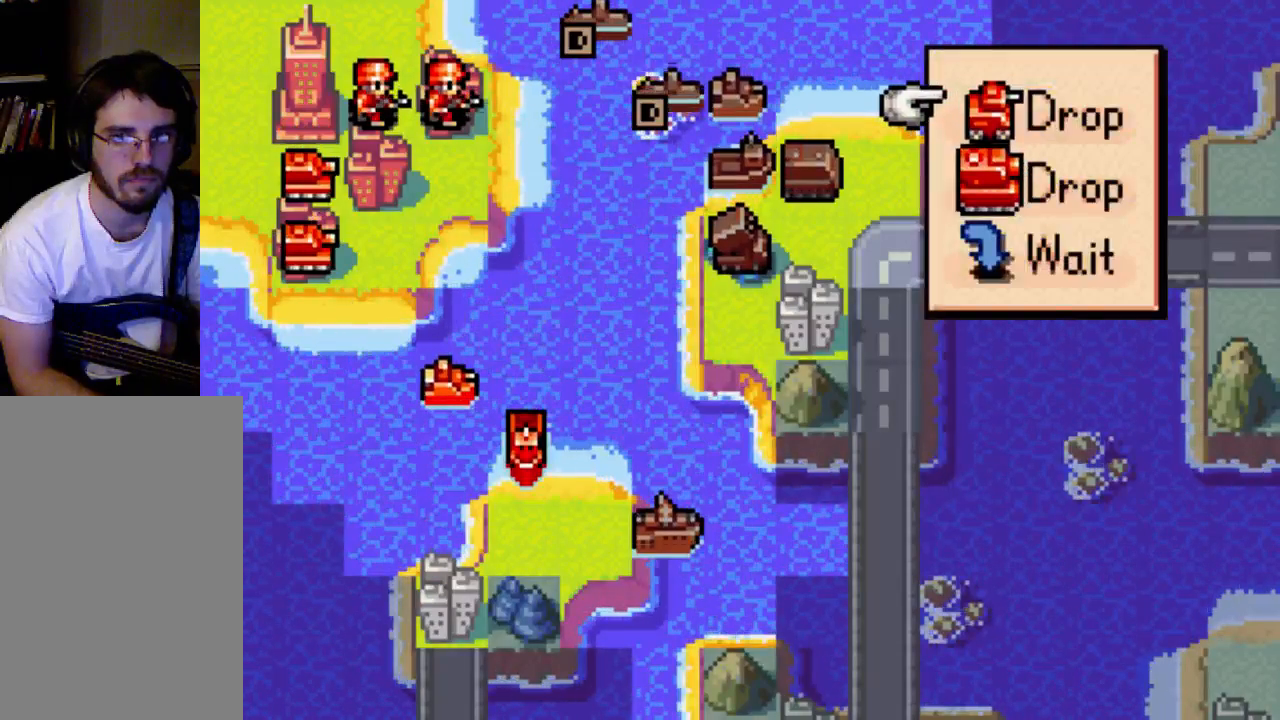
{"buttons": [], "left_stick": "center", "right_stick": "center", "events": []}
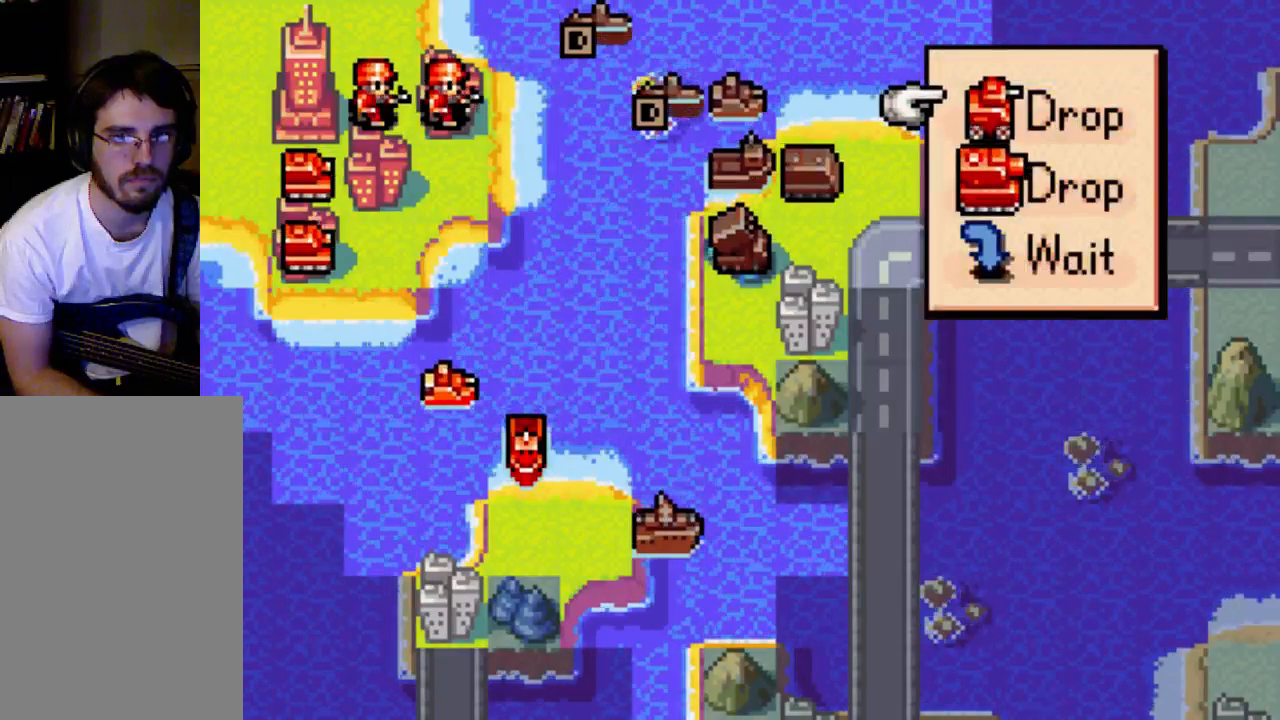
{"buttons": [], "left_stick": "center", "right_stick": "center", "events": [[233, "B", "down"], [367, "B", "up"]]}
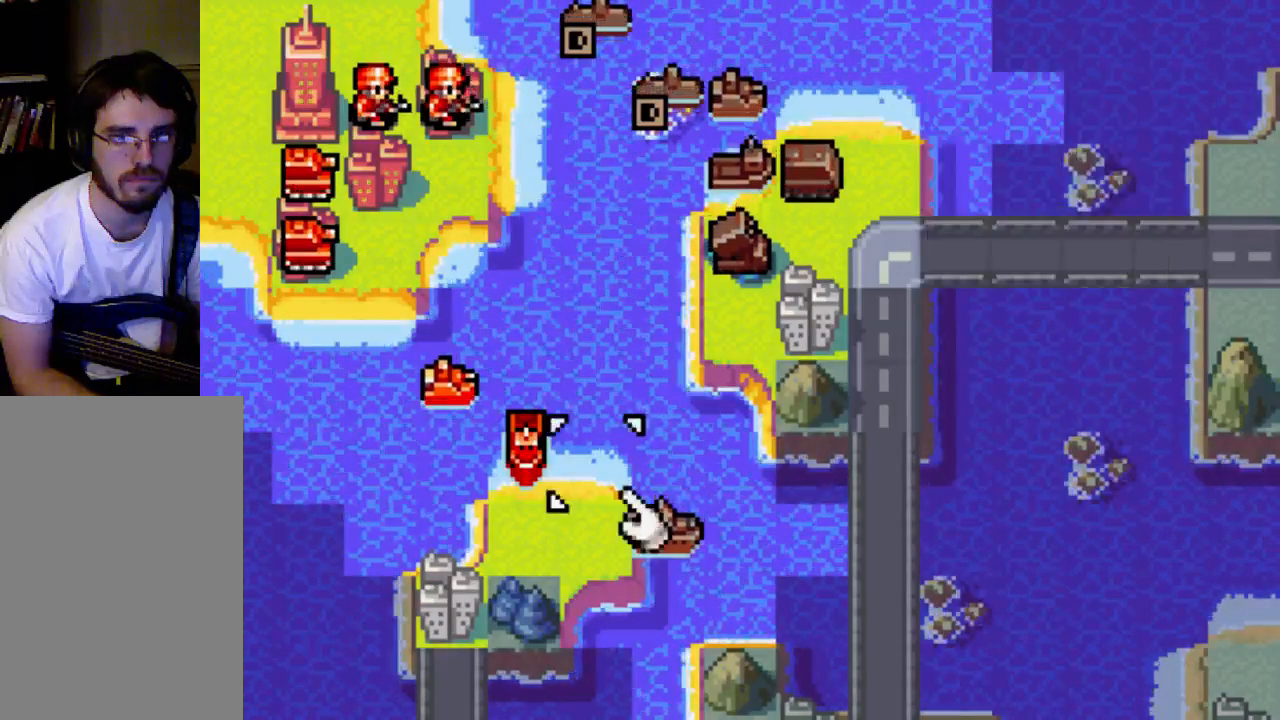
{"buttons": [], "left_stick": "center", "right_stick": "center", "events": [[367, "DPAD_DOWN", "down"], [500, "DPAD_DOWN", "up"]]}
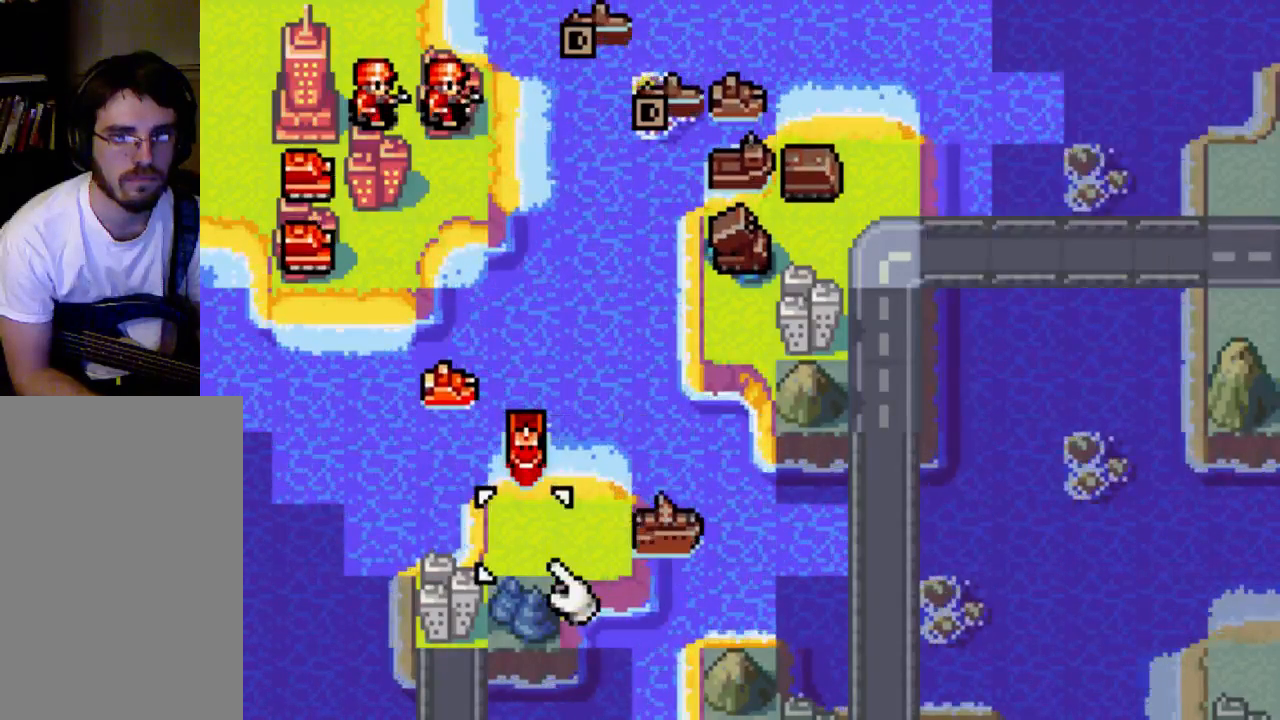
{"buttons": [], "left_stick": "center", "right_stick": "center", "events": []}
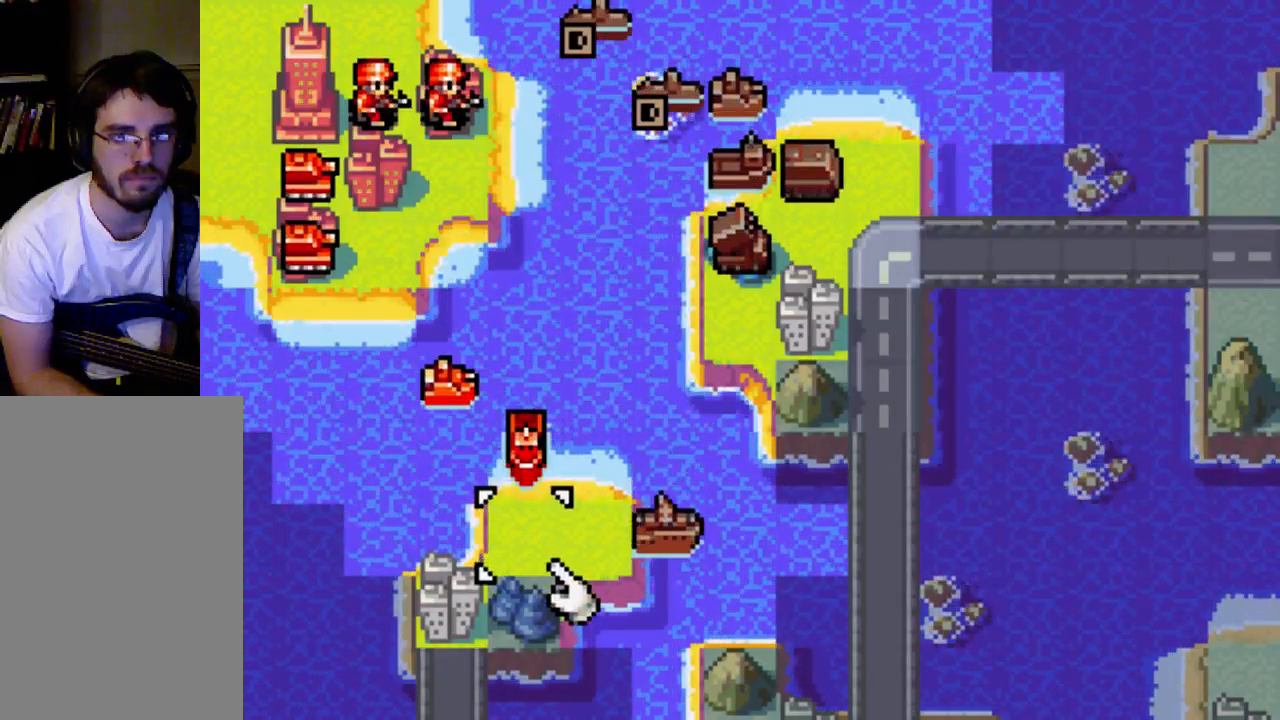
{"buttons": [], "left_stick": "center", "right_stick": "center", "events": [[267, "DPAD_RIGHT", "down"], [367, "DPAD_RIGHT", "up"]]}
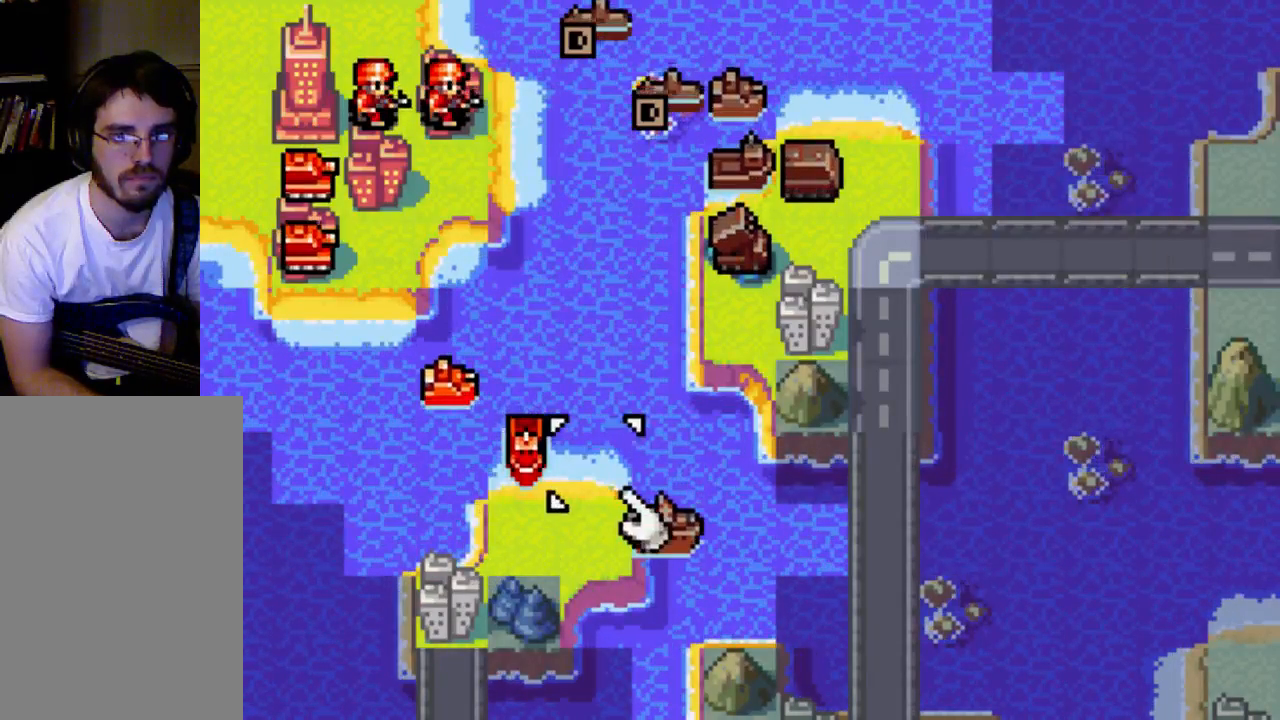
{"buttons": [], "left_stick": "center", "right_stick": "center", "events": [[200, "B", "down"], [300, "B", "up"]]}
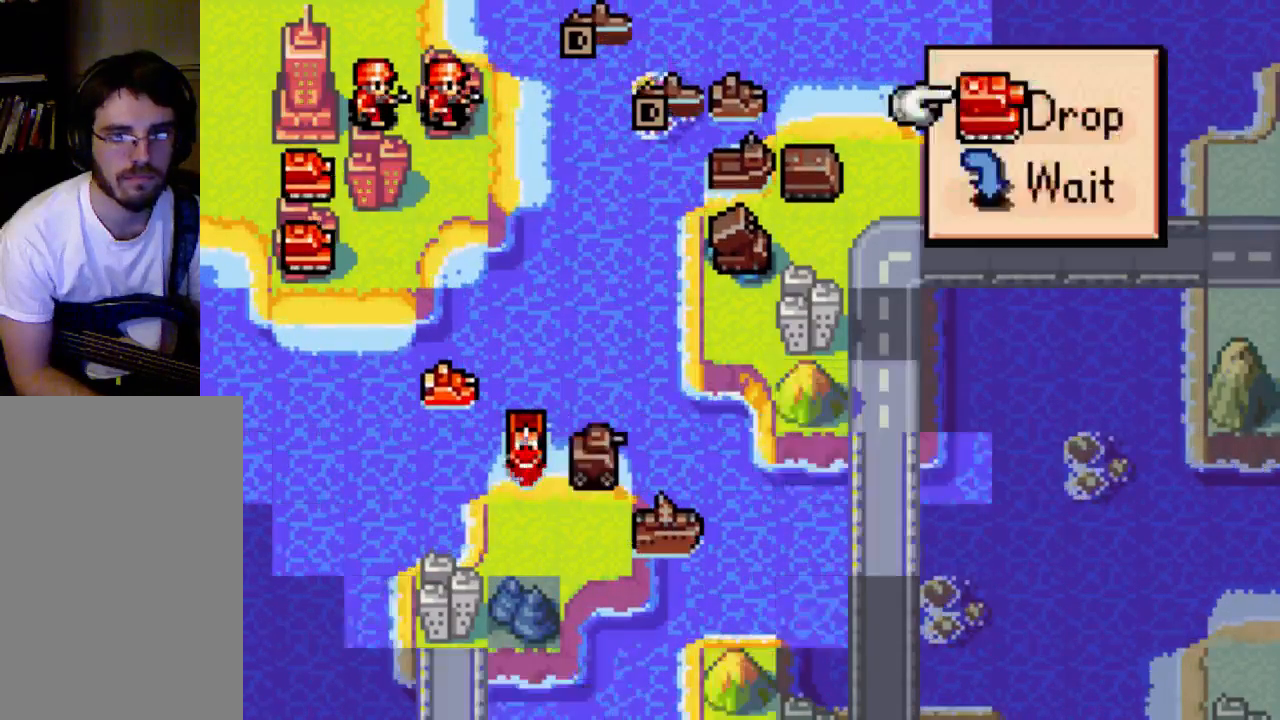
{"buttons": [], "left_stick": "center", "right_stick": "center", "events": []}
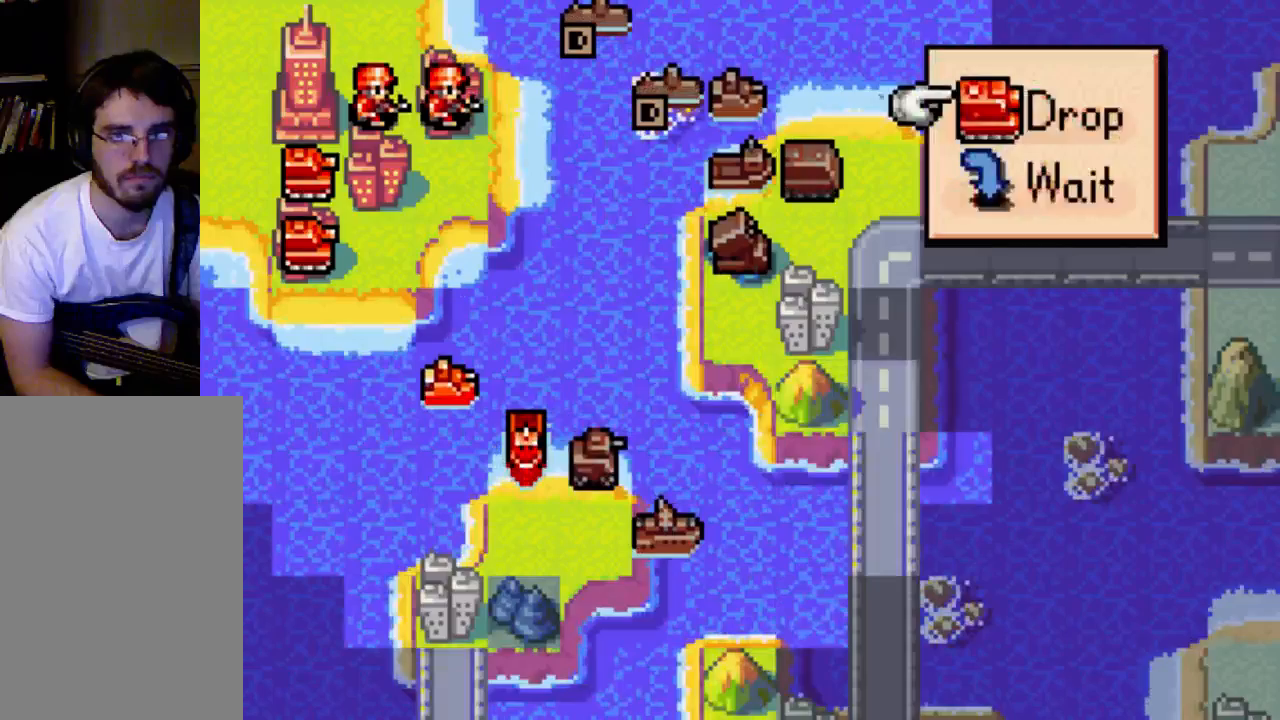
{"buttons": [], "left_stick": "center", "right_stick": "center", "events": [[167, "B", "down"], [300, "B", "up"]]}
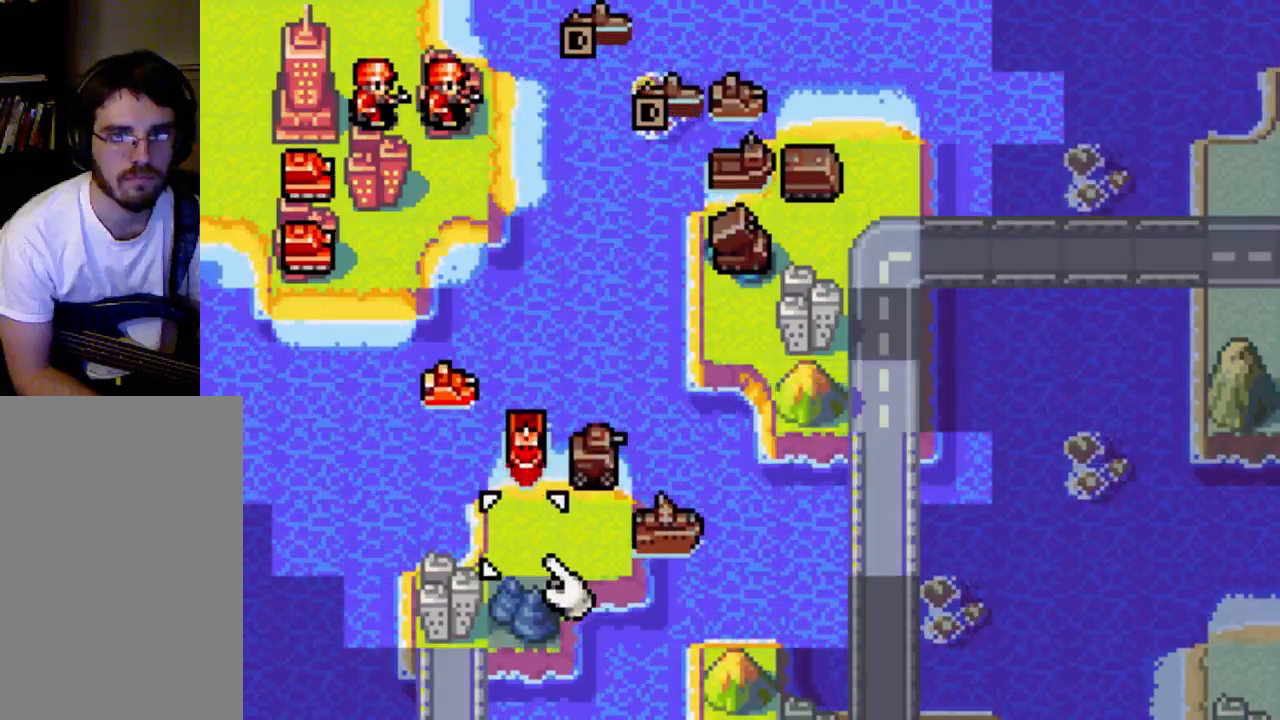
{"buttons": [], "left_stick": "center", "right_stick": "center", "events": [[167, "B", "down"], [300, "B", "up"]]}
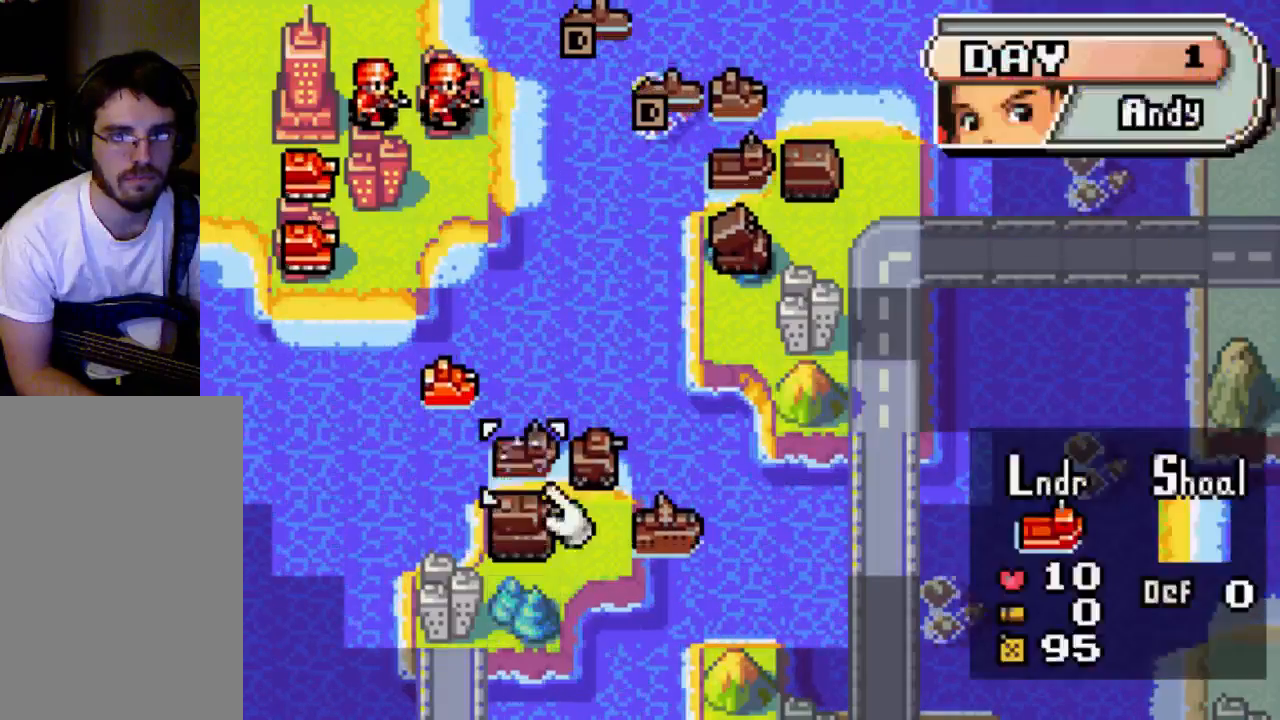
{"buttons": ["DPAD_UP"], "left_stick": "center", "right_stick": "center", "events": [[433, "DPAD_UP", "down"]]}